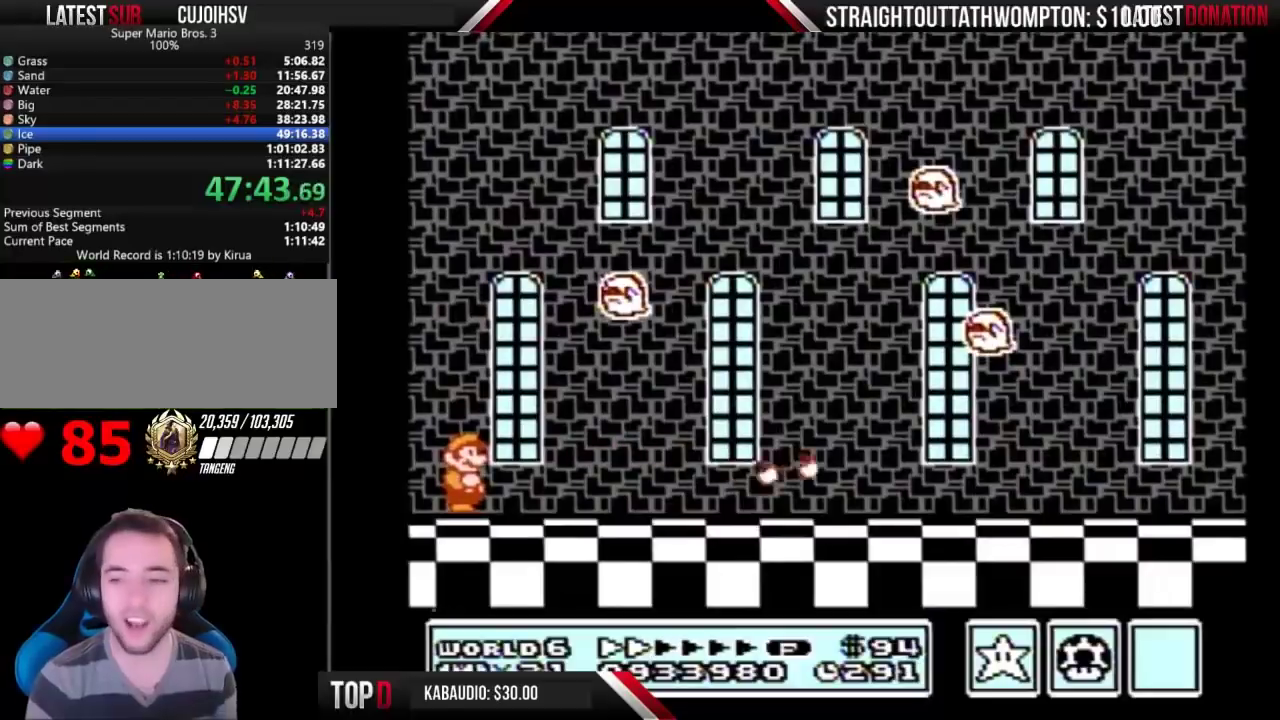
Gameplay with a controller (Nintendo layout); each line is a JSON object with the inputs held at the frame after it. "events" lists button and stick changes between this image and that frame as [ms after this image, input, new state], when the widget could be followed in between. Not read: L3 R3.
{"buttons": [], "events": []}
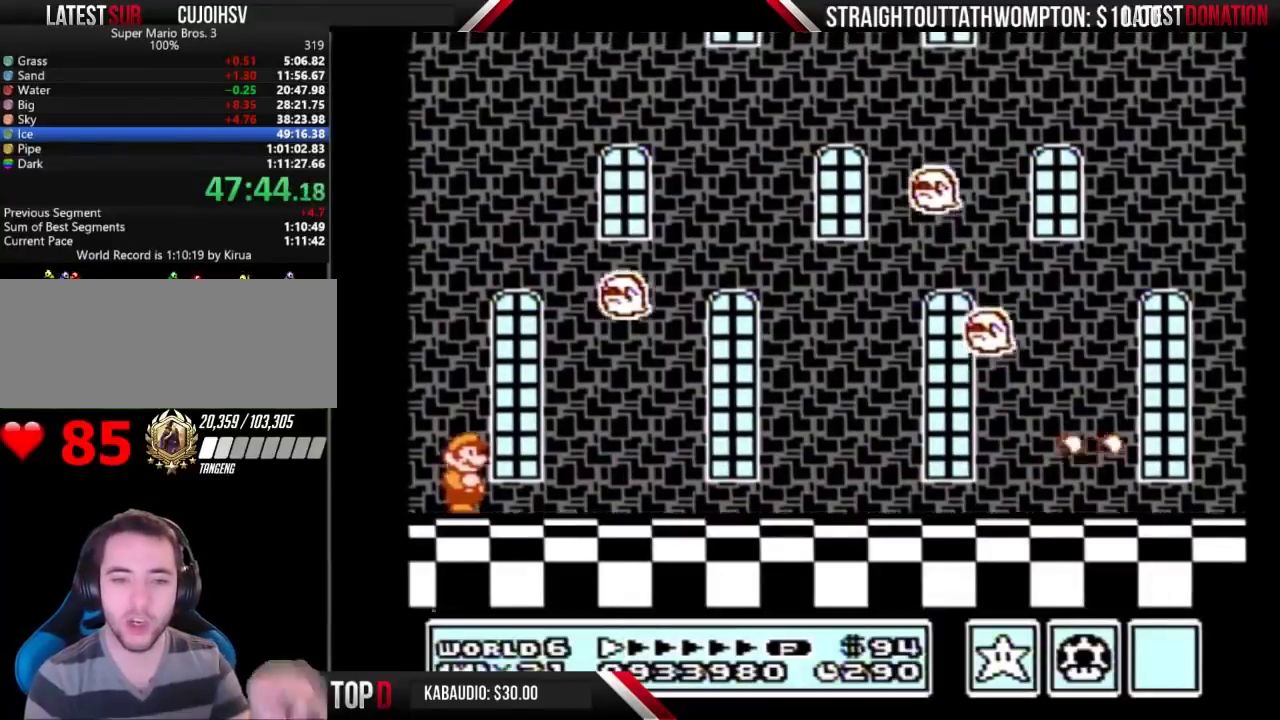
{"buttons": [], "events": []}
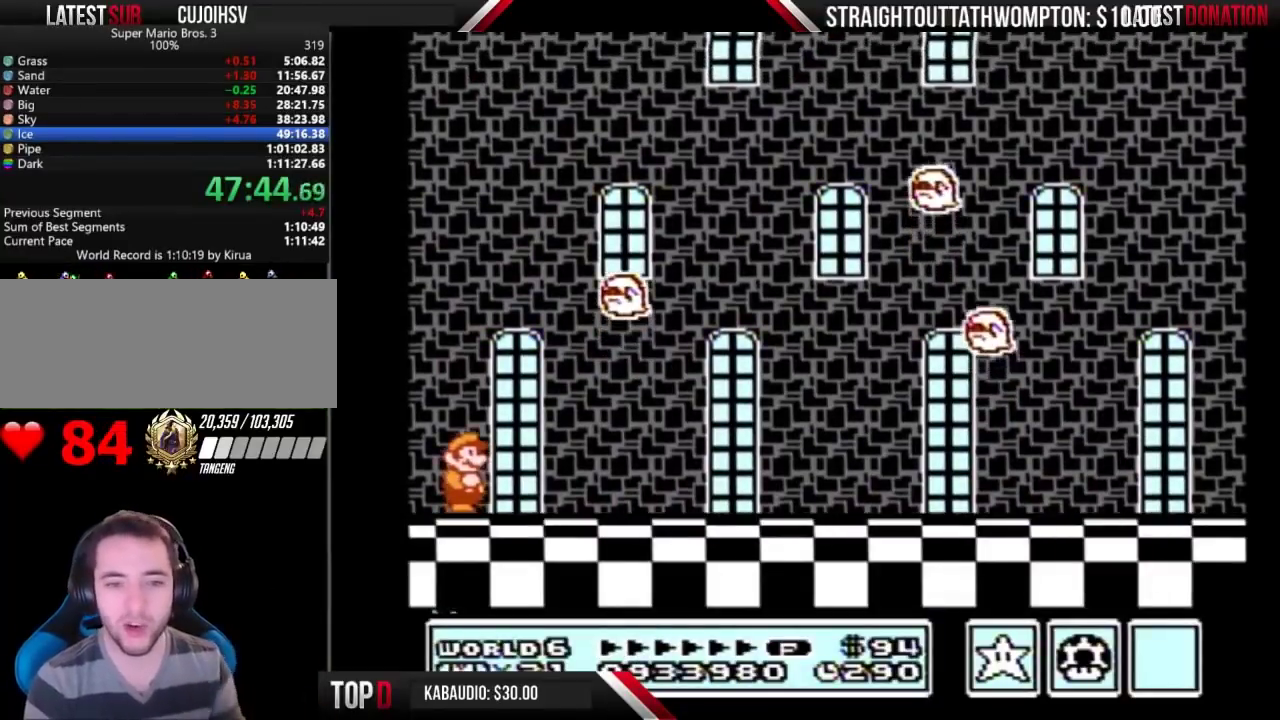
{"buttons": [], "events": []}
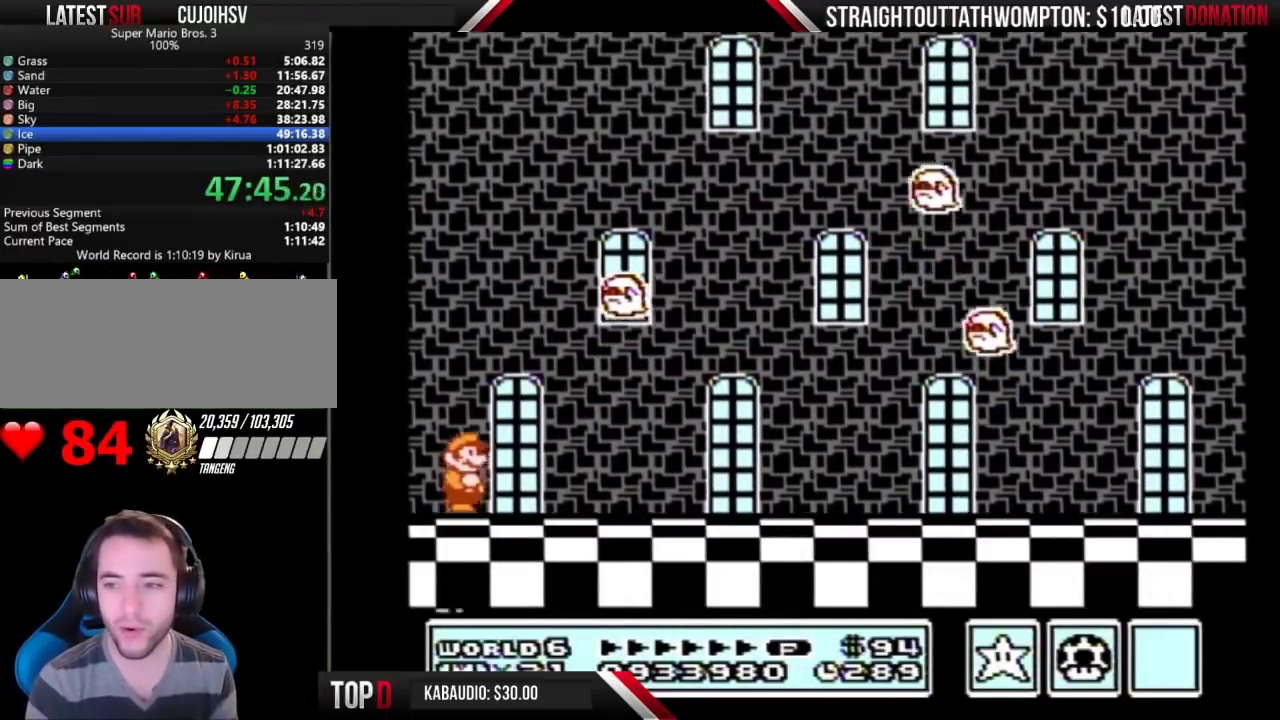
{"buttons": [], "events": [[133, "B", "down"], [233, "B", "up"]]}
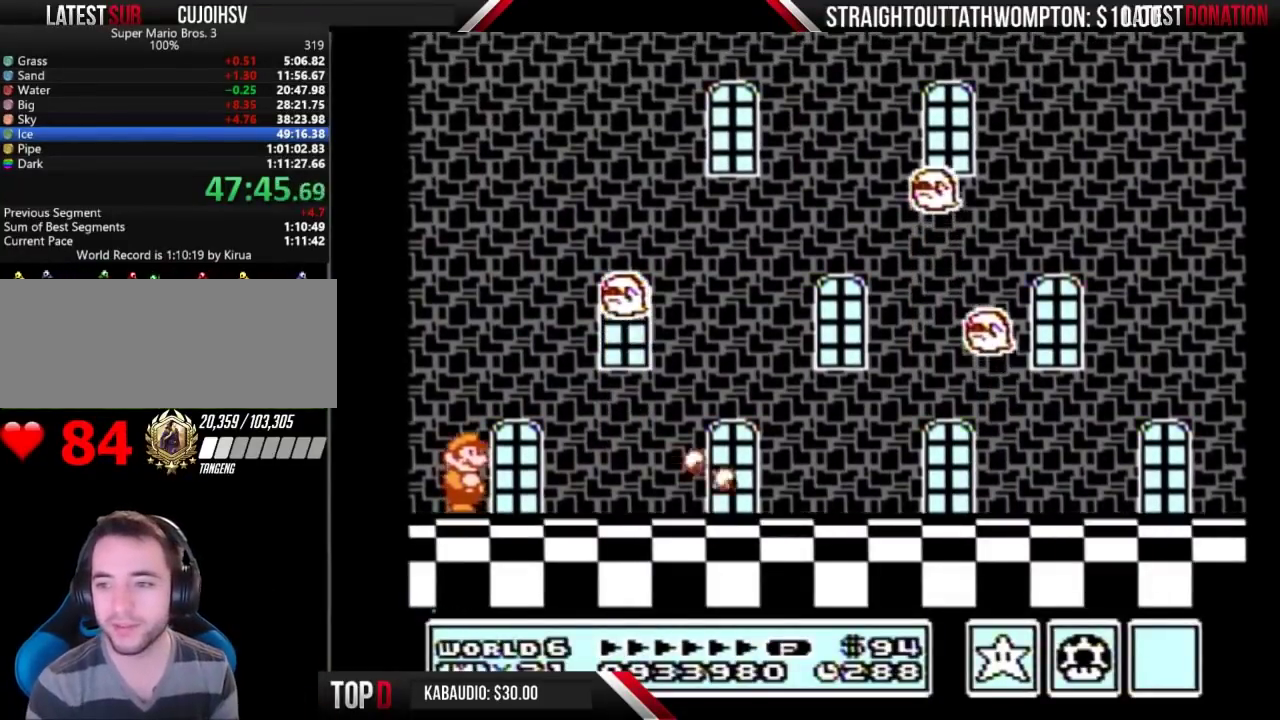
{"buttons": [], "events": [[333, "B", "down"], [433, "B", "up"]]}
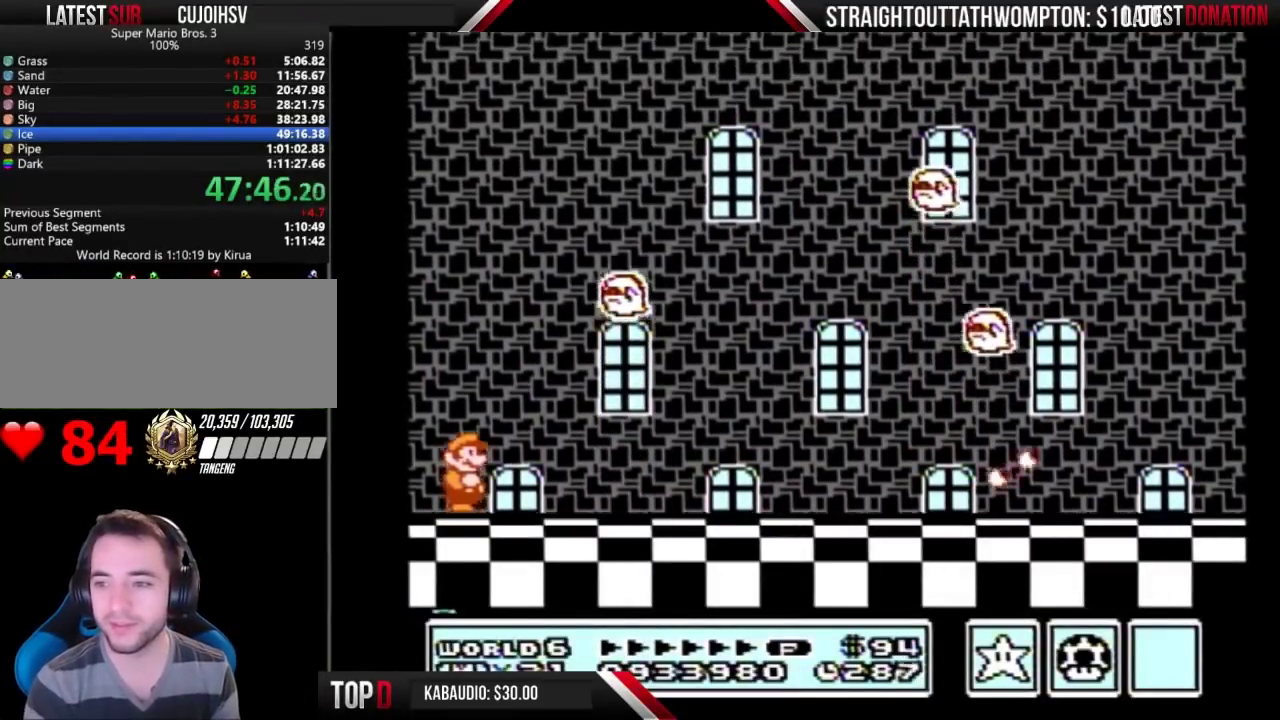
{"buttons": [], "events": [[333, "B", "down"], [400, "B", "up"]]}
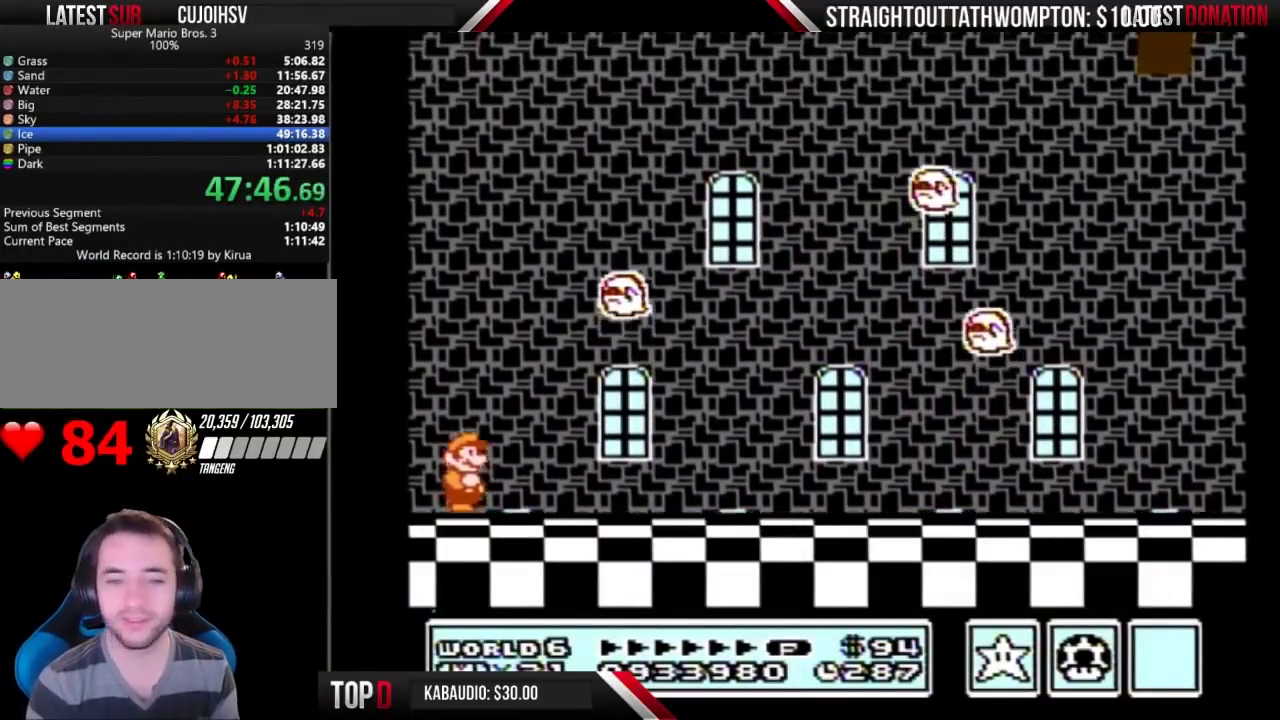
{"buttons": ["B"], "events": [[133, "B", "down"]]}
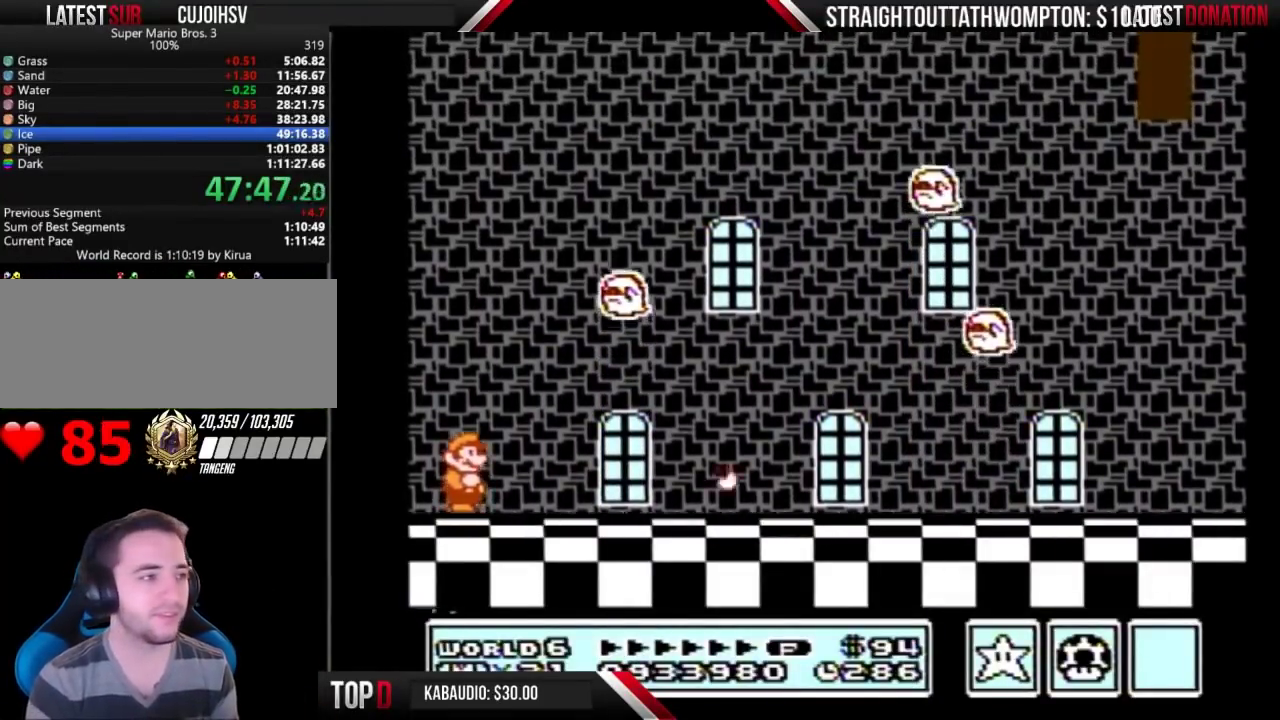
{"buttons": ["B"], "events": []}
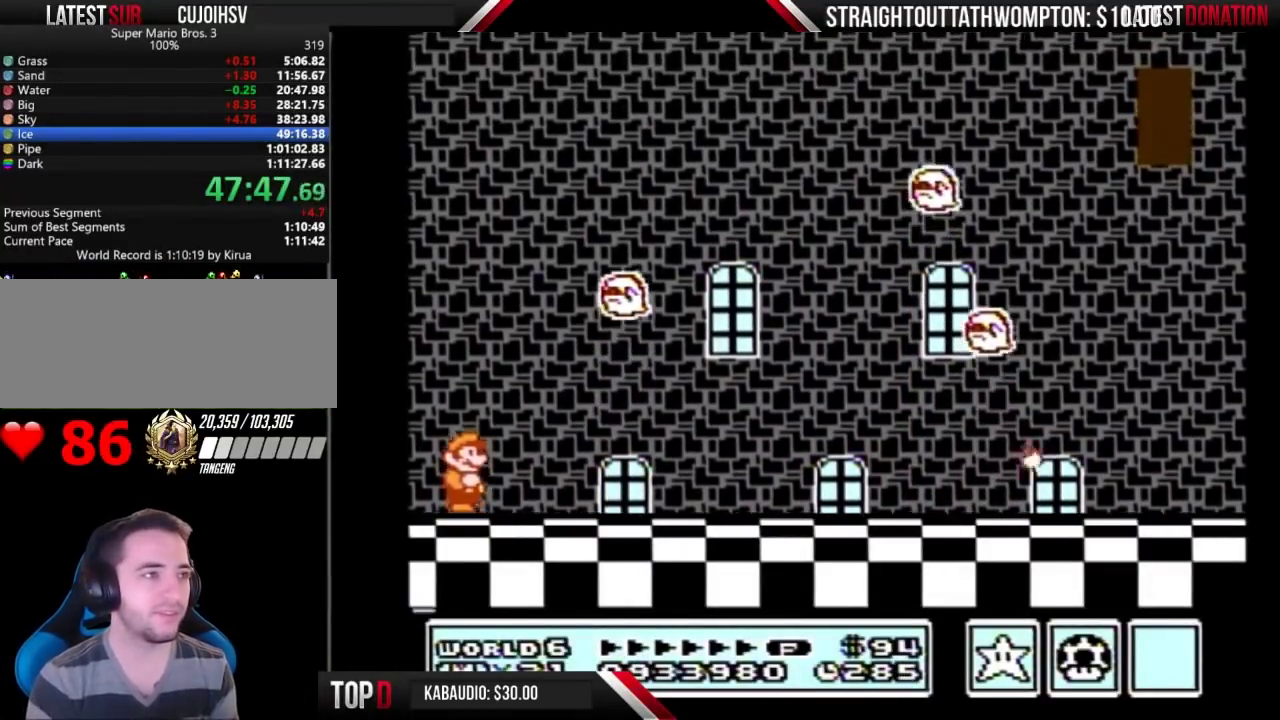
{"buttons": ["B"], "events": []}
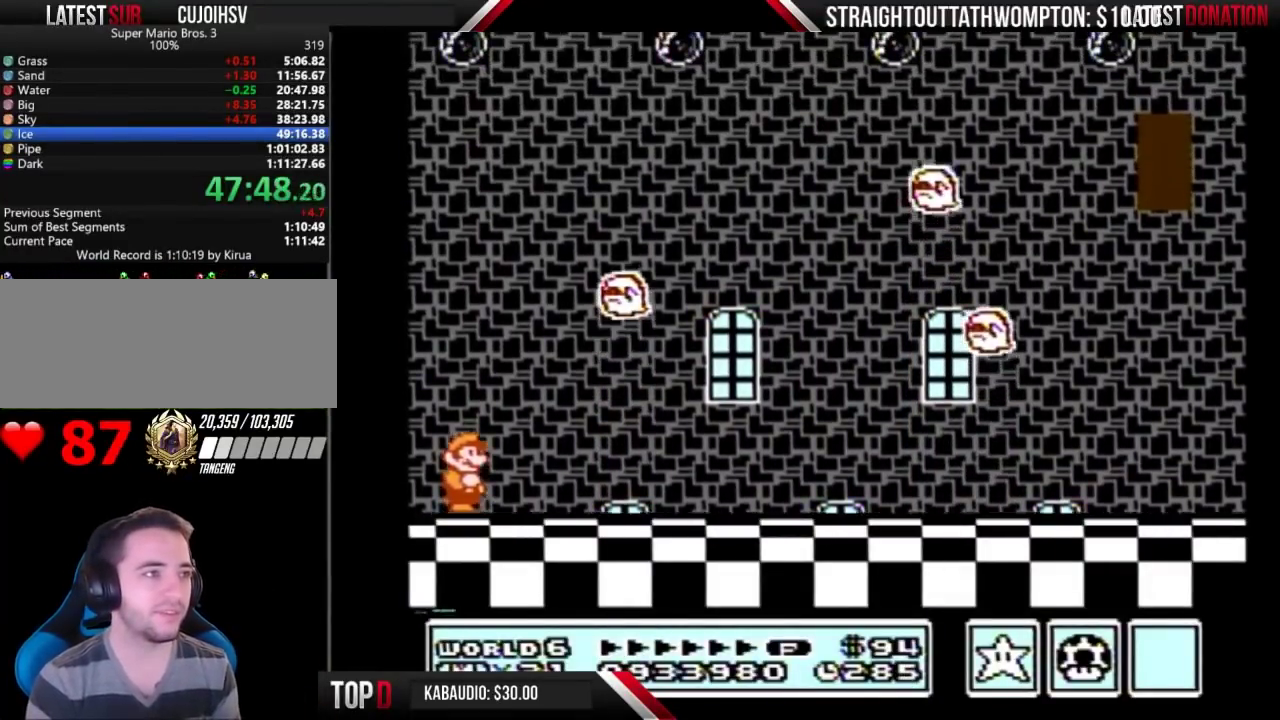
{"buttons": ["B", "DPAD_RIGHT"], "events": [[267, "DPAD_RIGHT", "down"]]}
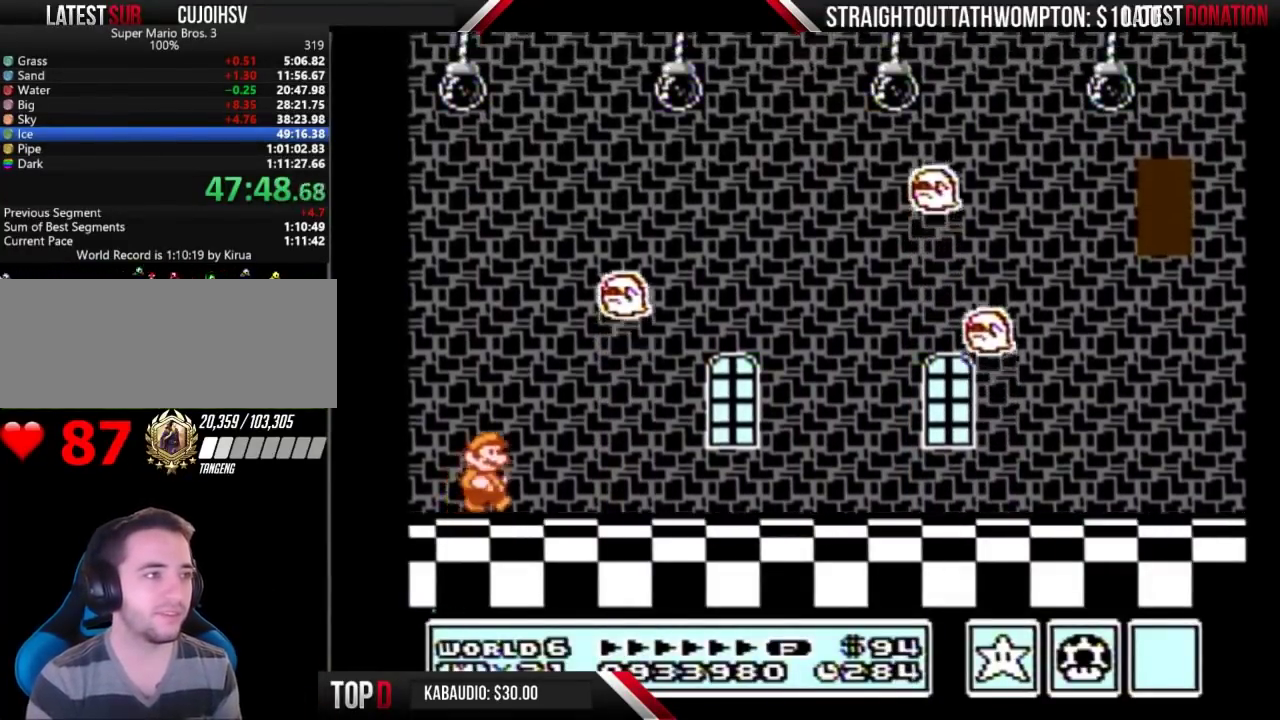
{"buttons": ["B", "DPAD_RIGHT"], "events": []}
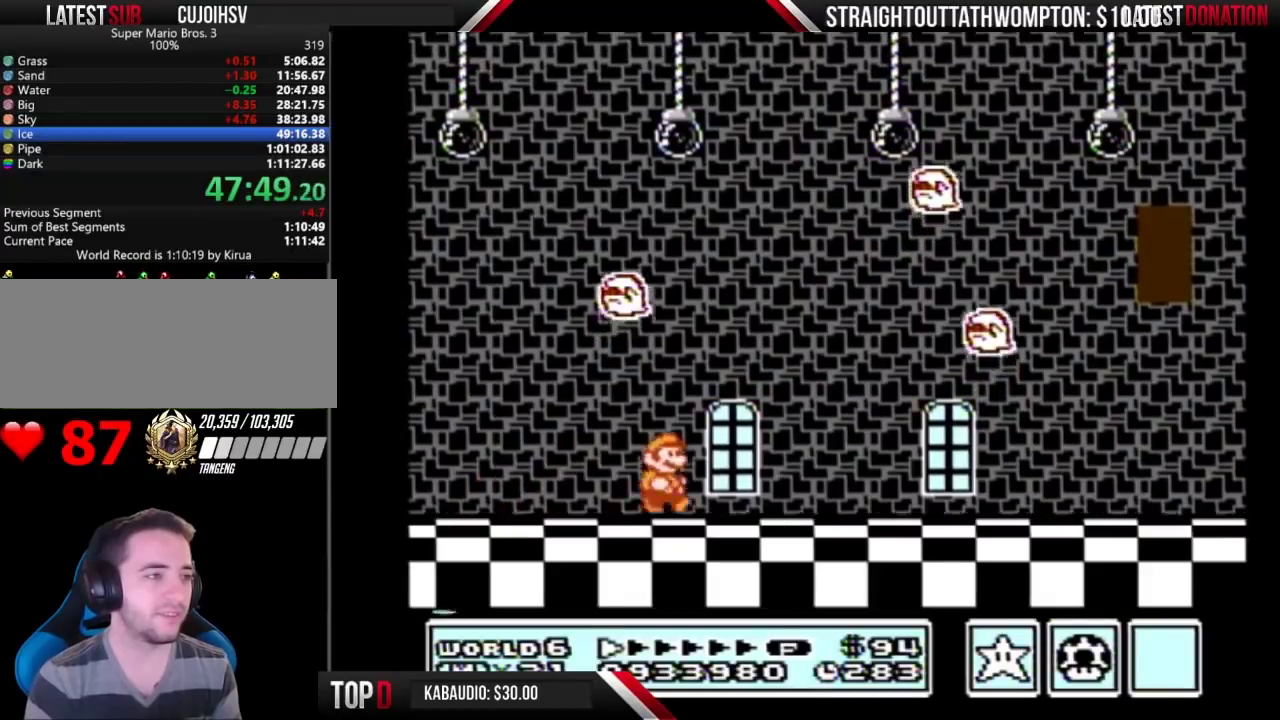
{"buttons": ["B", "DPAD_RIGHT"], "events": []}
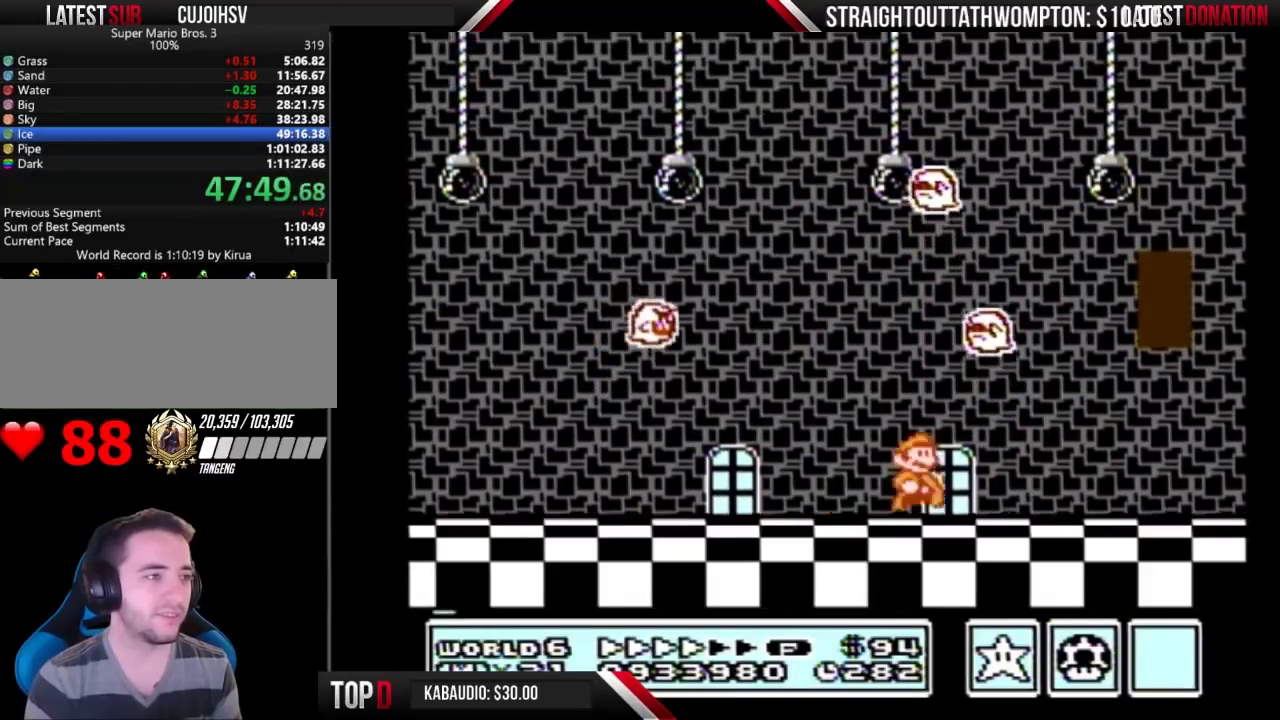
{"buttons": ["A", "B"], "events": [[500, "A", "down"], [500, "DPAD_RIGHT", "up"]]}
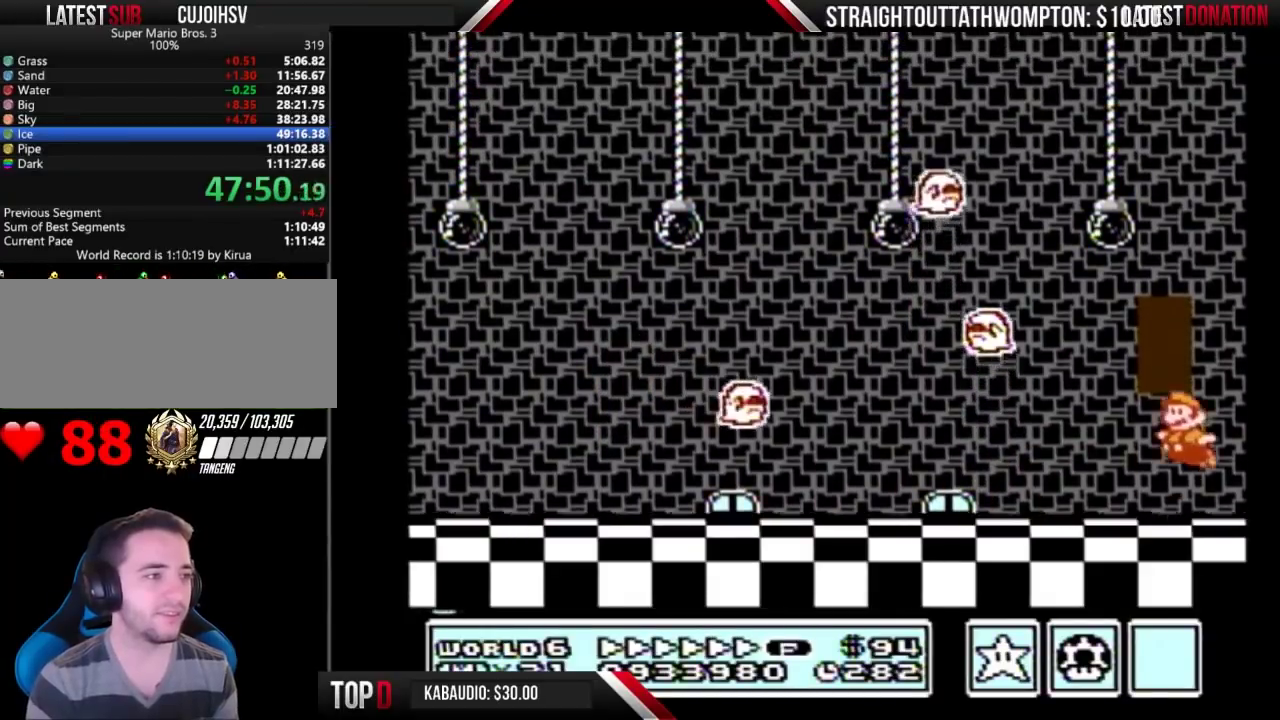
{"buttons": ["B", "DPAD_LEFT"], "events": [[33, "DPAD_LEFT", "down"], [133, "DPAD_LEFT", "up"], [200, "A", "up"], [433, "DPAD_LEFT", "down"]]}
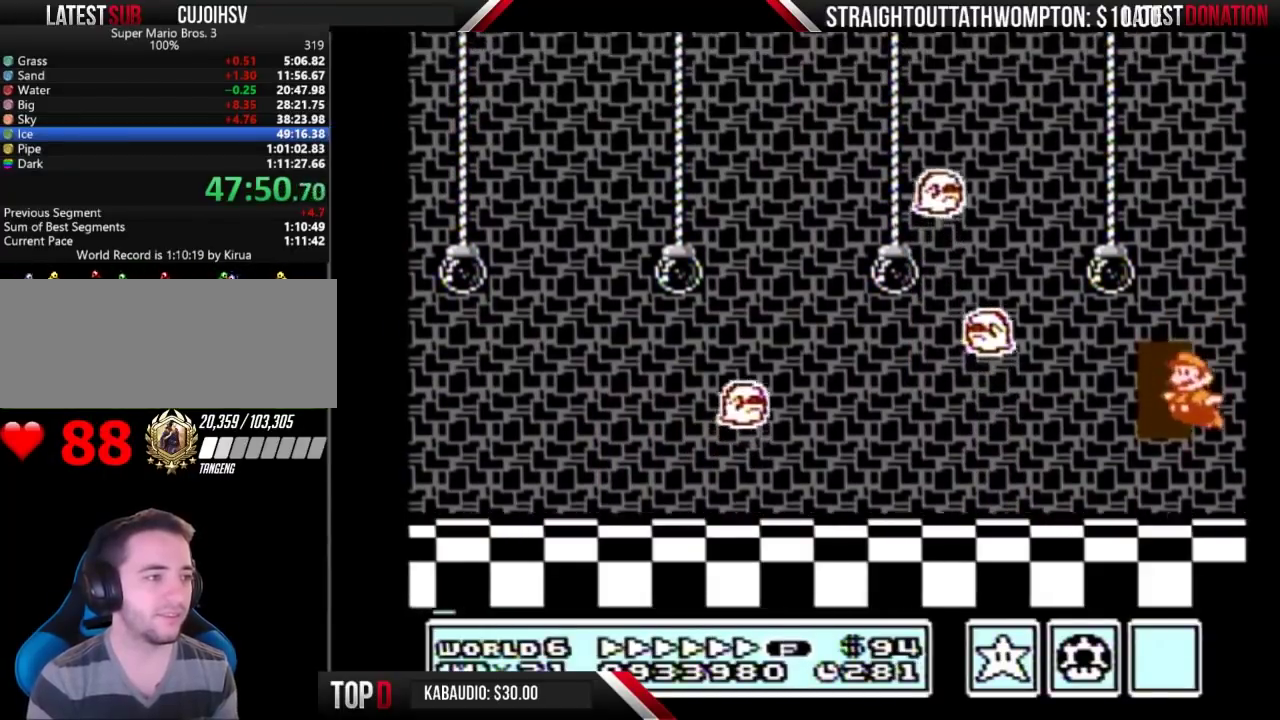
{"buttons": ["B", "DPAD_UP"], "events": [[133, "DPAD_LEFT", "up"], [233, "DPAD_UP", "down"]]}
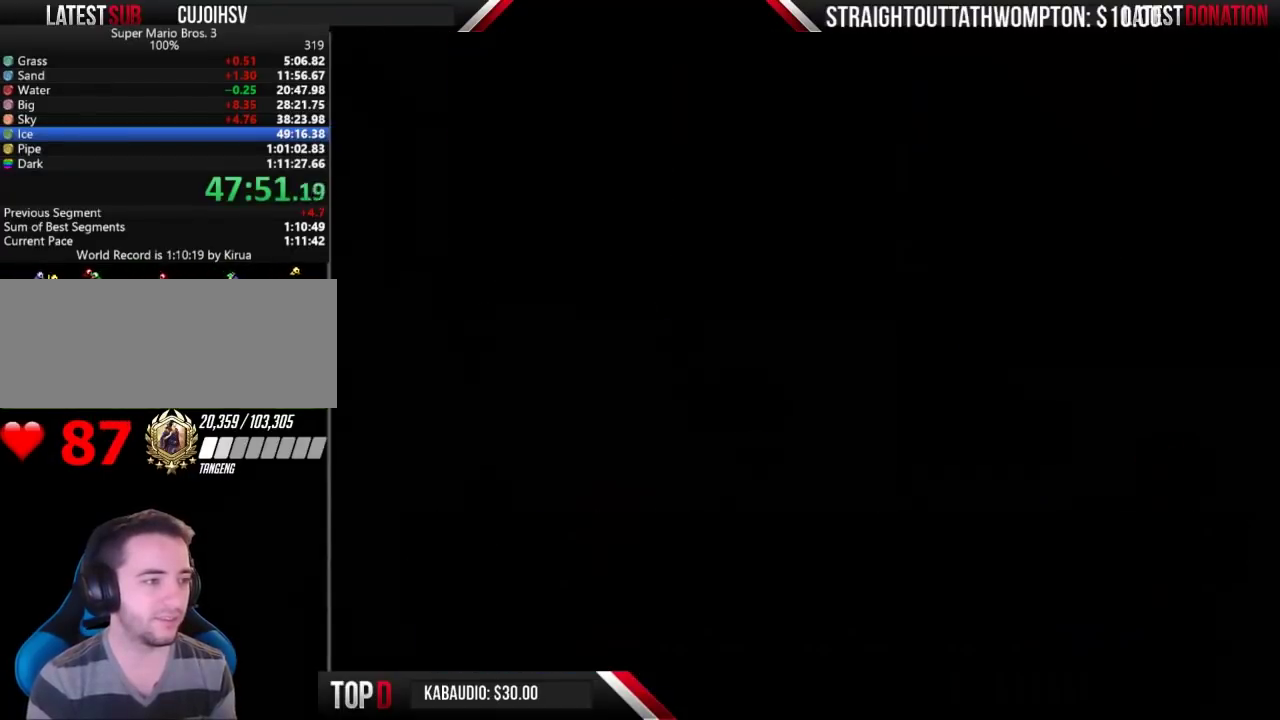
{"buttons": ["B", "DPAD_RIGHT"], "events": [[333, "DPAD_UP", "up"], [433, "DPAD_RIGHT", "down"]]}
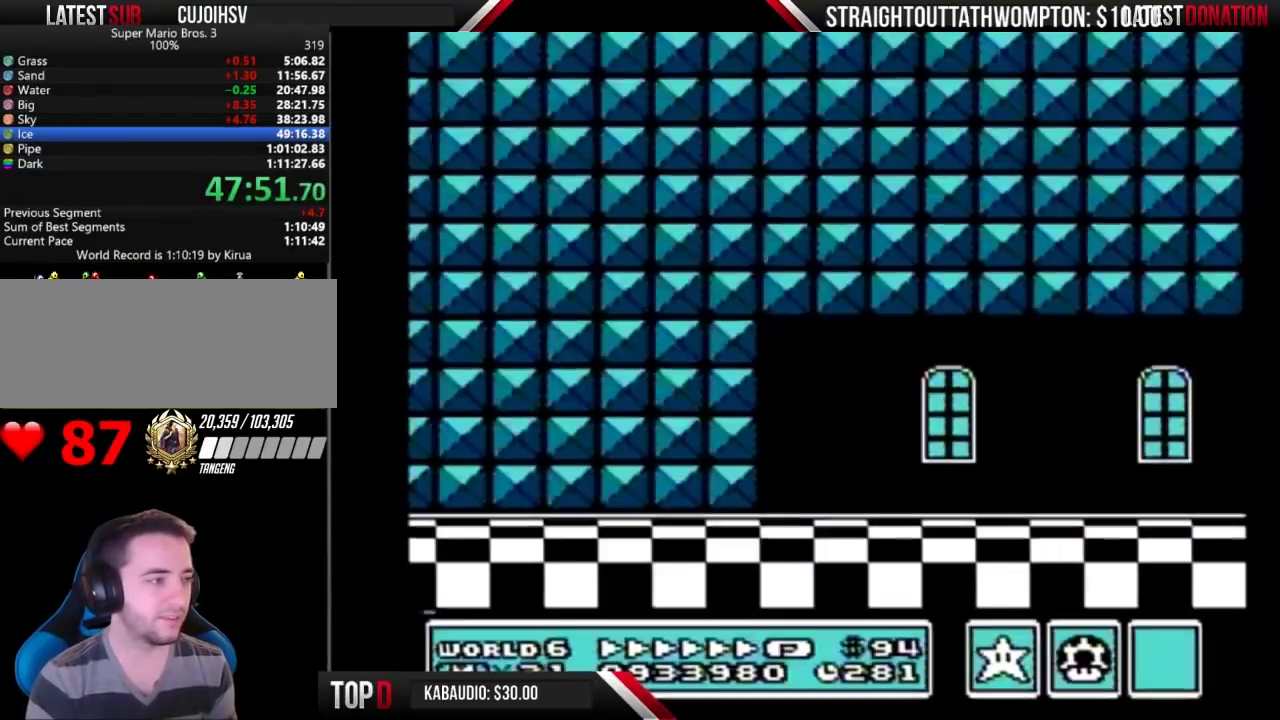
{"buttons": ["B", "DPAD_RIGHT"], "events": [[267, "B", "up"], [333, "B", "down"]]}
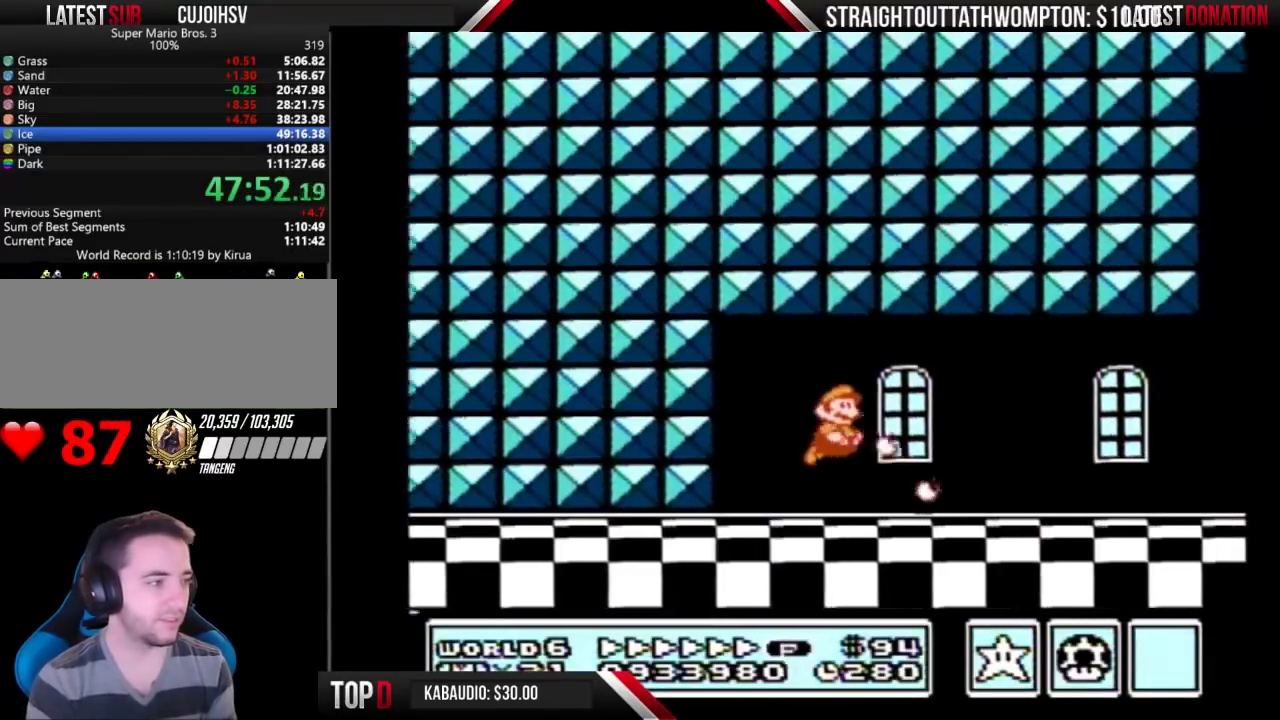
{"buttons": ["B", "DPAD_RIGHT"], "events": [[167, "A", "down"], [233, "A", "up"]]}
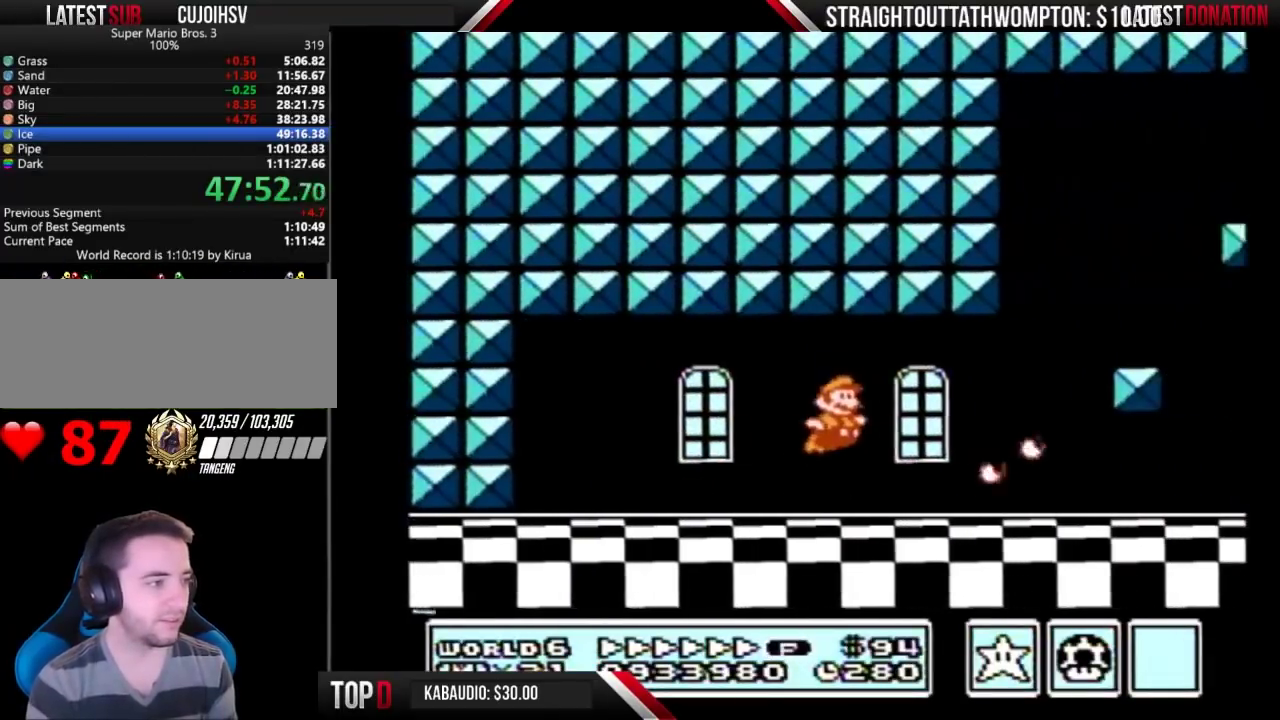
{"buttons": ["B", "DPAD_RIGHT"], "events": []}
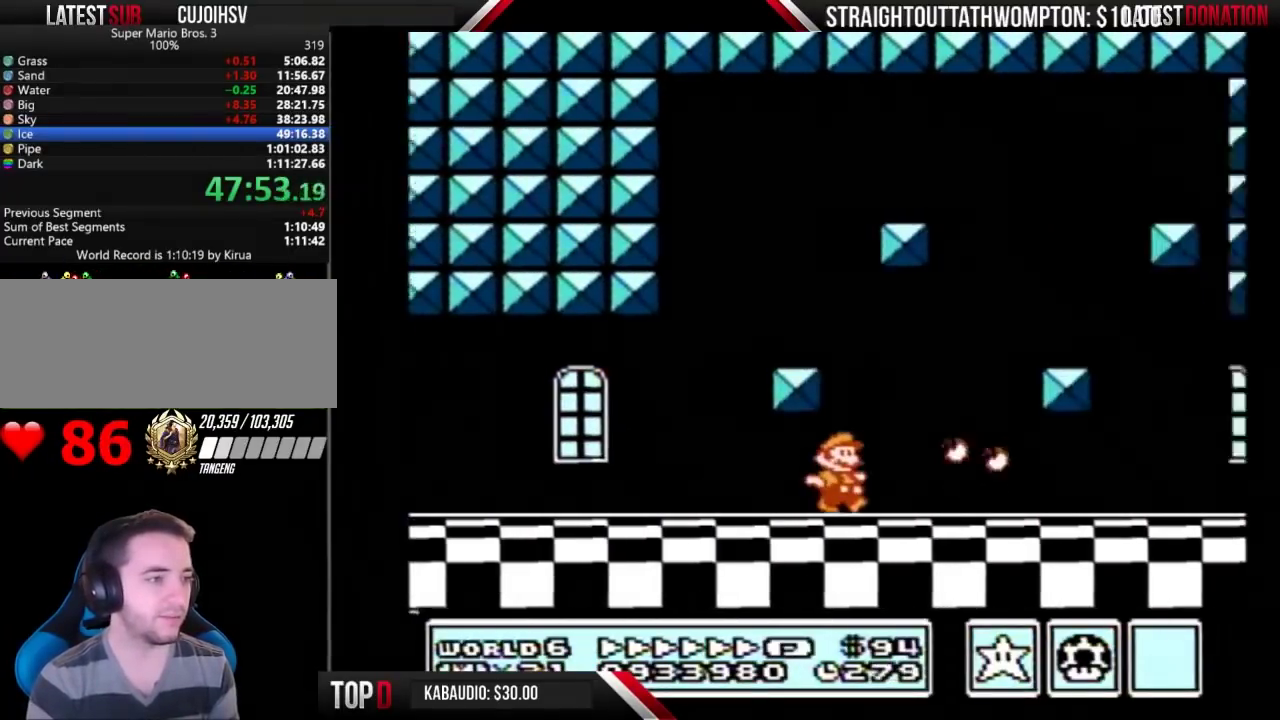
{"buttons": ["B", "DPAD_RIGHT"], "events": []}
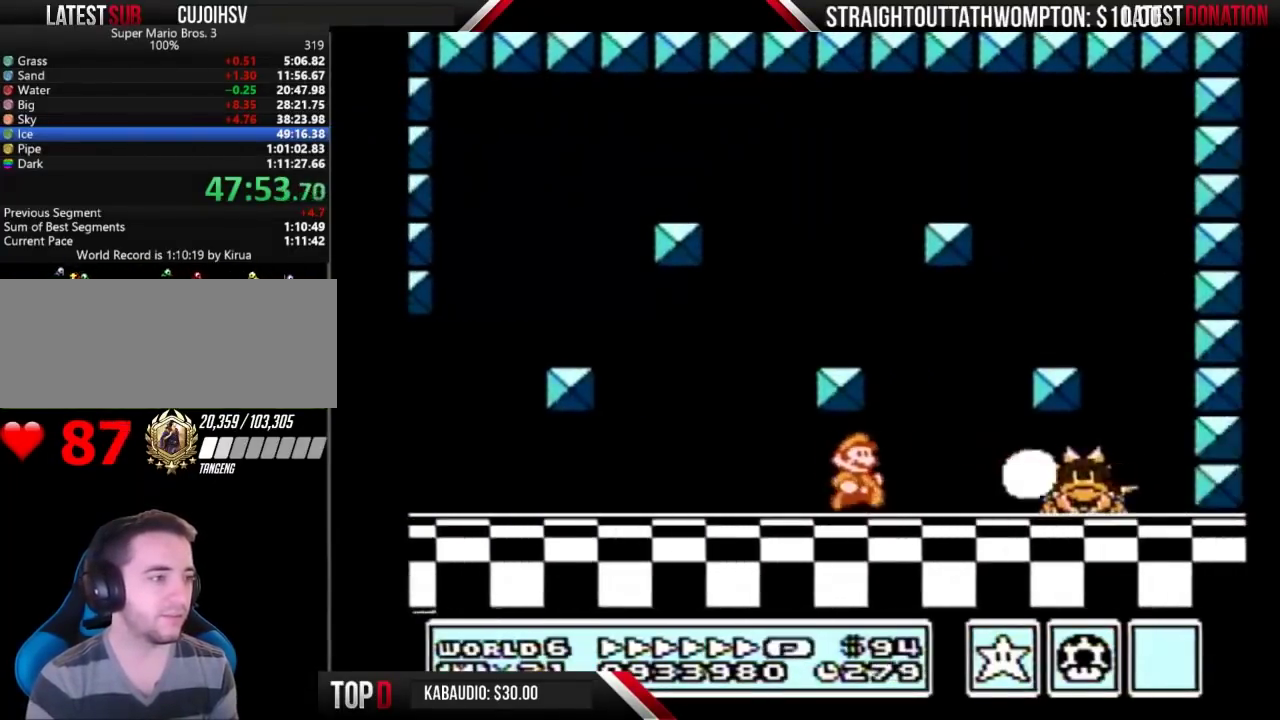
{"buttons": ["B"], "events": [[167, "B", "up"], [233, "DPAD_RIGHT", "up"], [433, "B", "down"]]}
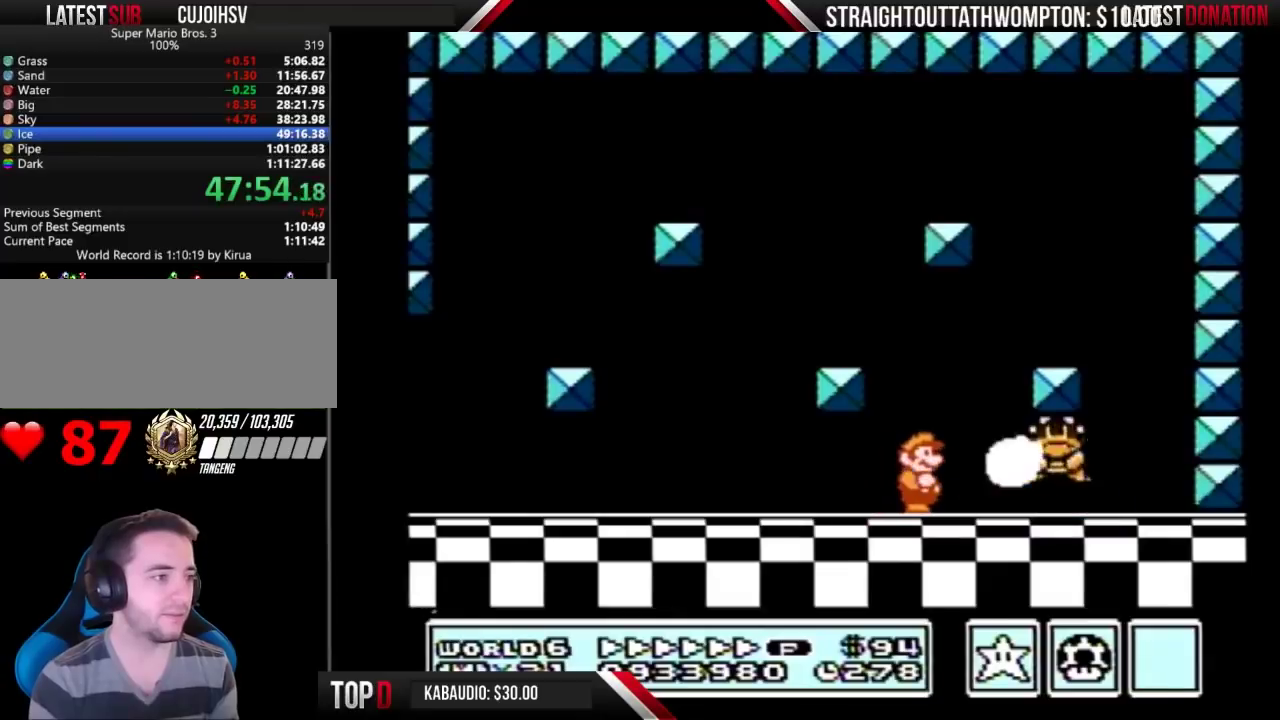
{"buttons": ["A", "B", "DPAD_RIGHT"], "events": [[33, "B", "up"], [100, "B", "down"], [167, "B", "up"], [267, "DPAD_RIGHT", "down"], [333, "B", "down"], [400, "A", "down"]]}
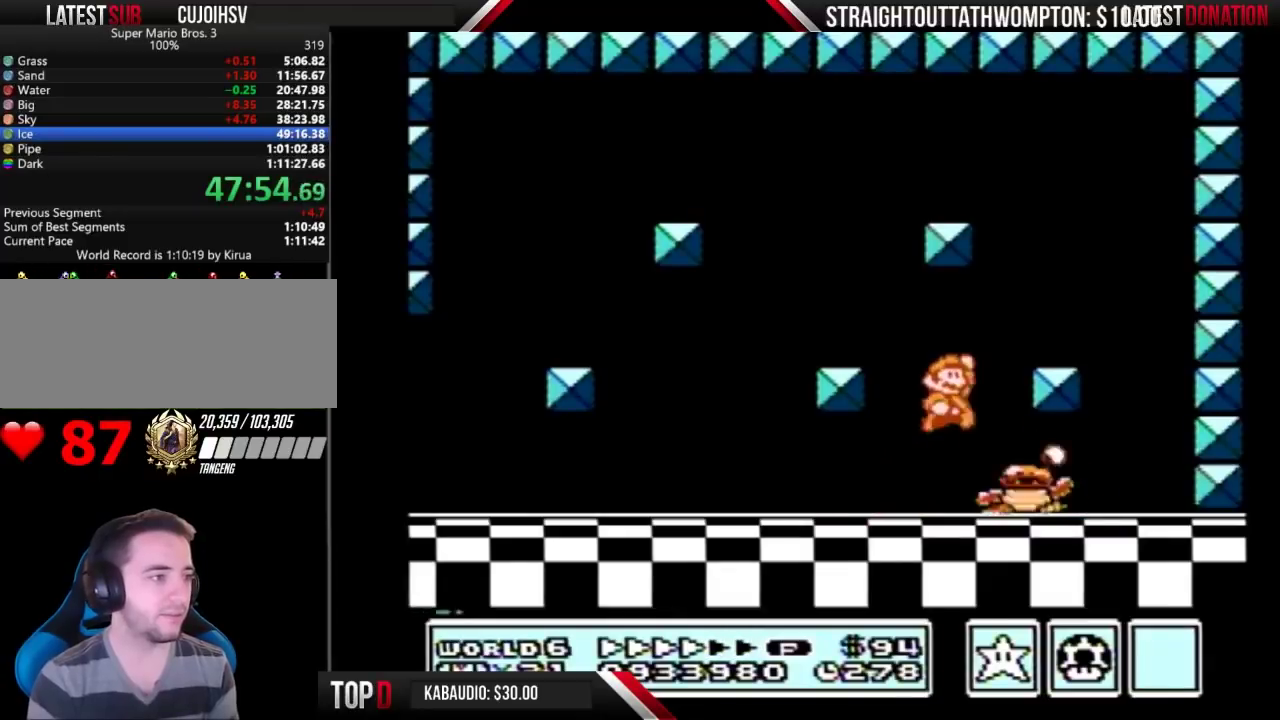
{"buttons": ["DPAD_LEFT"], "events": [[200, "A", "up"], [200, "B", "up"], [233, "DPAD_RIGHT", "up"], [300, "DPAD_LEFT", "down"]]}
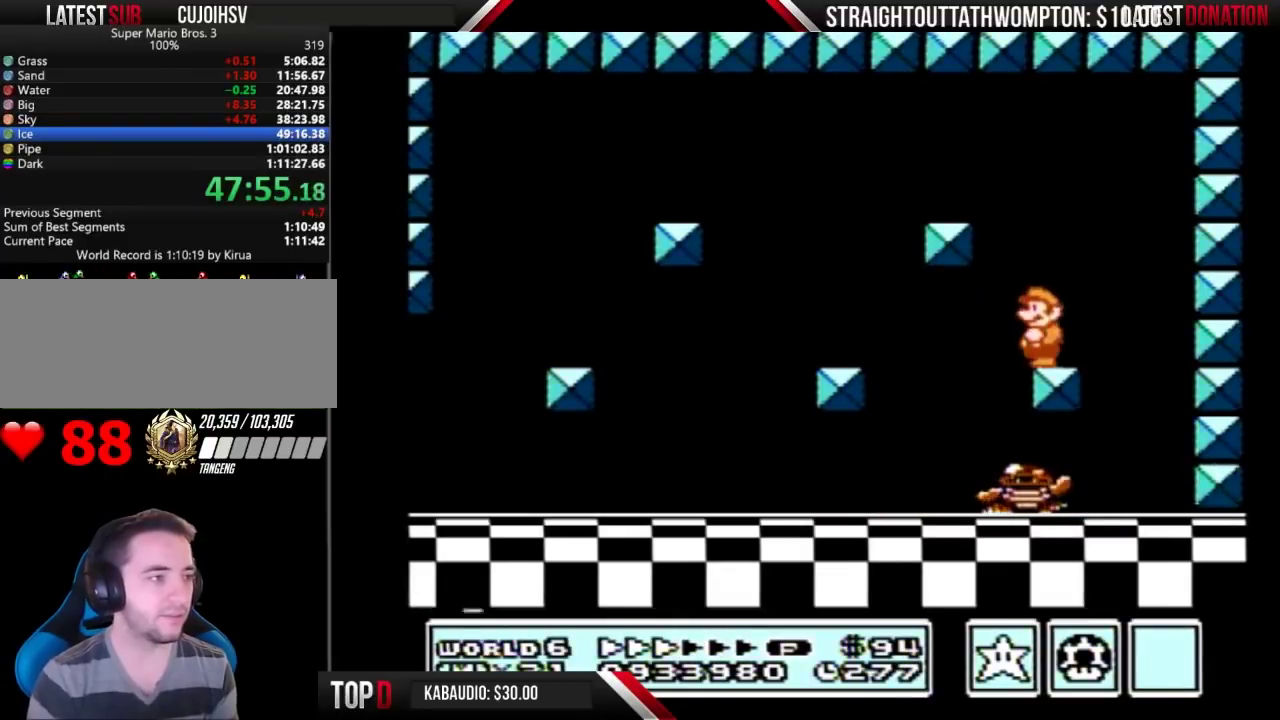
{"buttons": [], "events": [[33, "DPAD_LEFT", "up"], [233, "DPAD_LEFT", "down"], [300, "DPAD_LEFT", "up"]]}